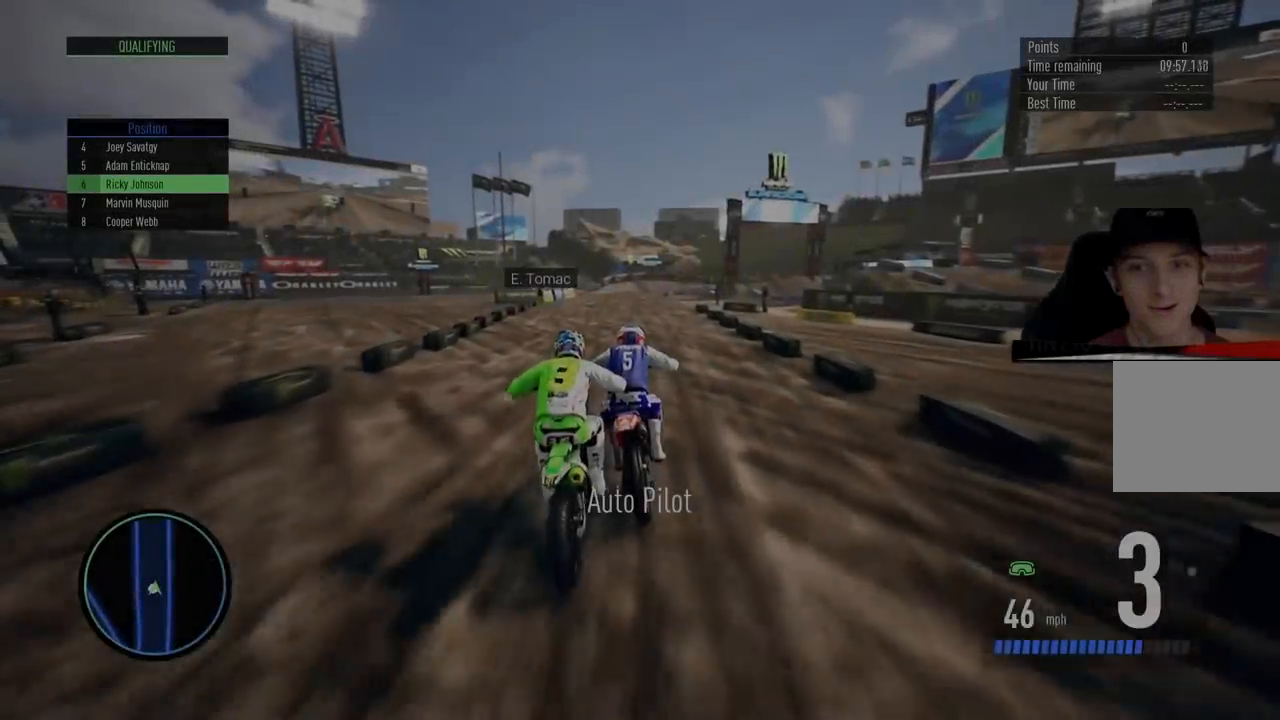
Gameplay with a controller (PlayStation layout); each line is a JSON object with the inputs held at the frame after it. "events" lists button and stick changes between this image and that frame as [ms after this image, input, new state], when the widget could be followed in between. Not read: R1.
{"buttons": ["R2"], "left_stick": "center", "right_stick": "center", "events": [[267, "left_stick", "left"], [351, "left_stick", "center"]]}
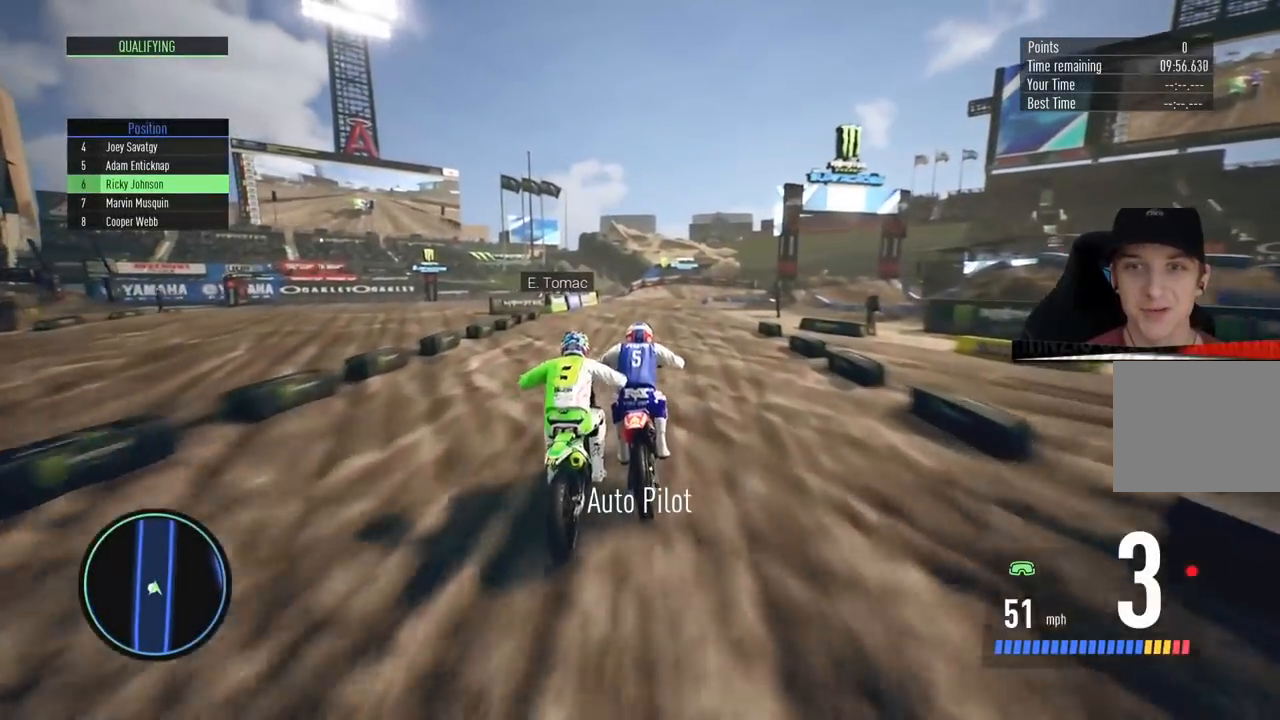
{"buttons": ["R2"], "left_stick": "center", "right_stick": "center", "events": []}
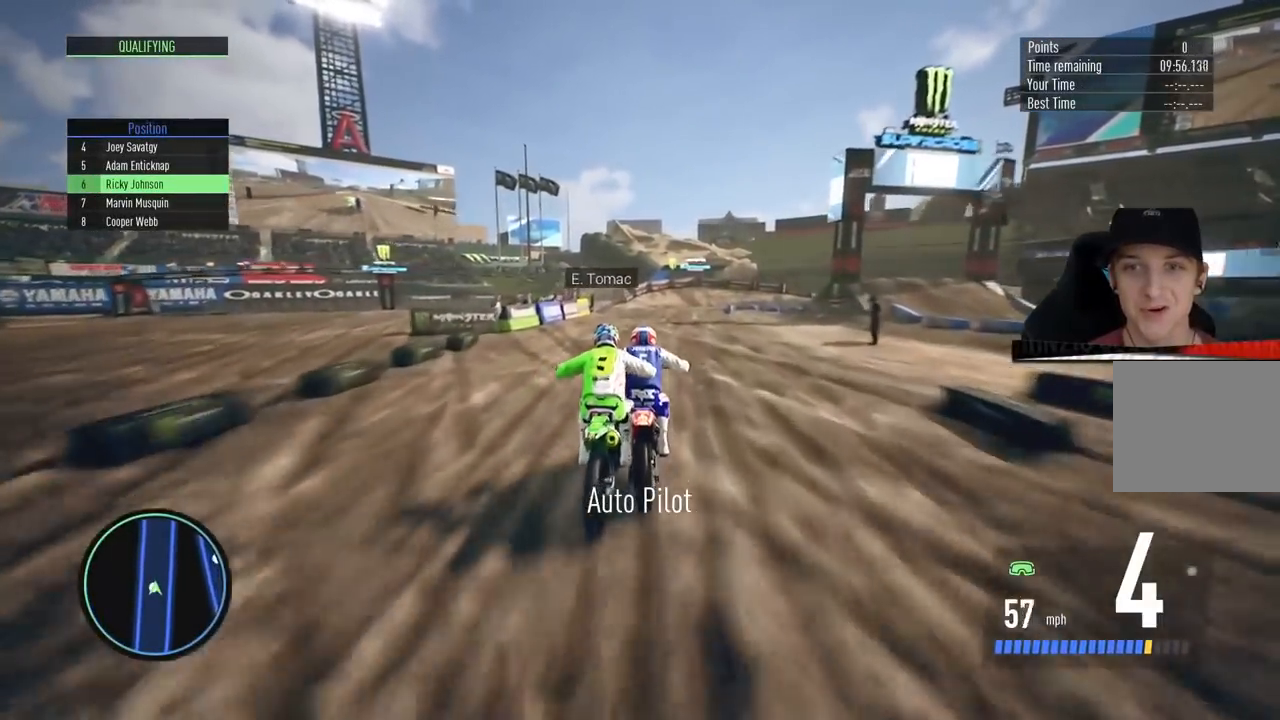
{"buttons": ["R2"], "left_stick": "right", "right_stick": "center", "events": [[401, "left_stick", "right"]]}
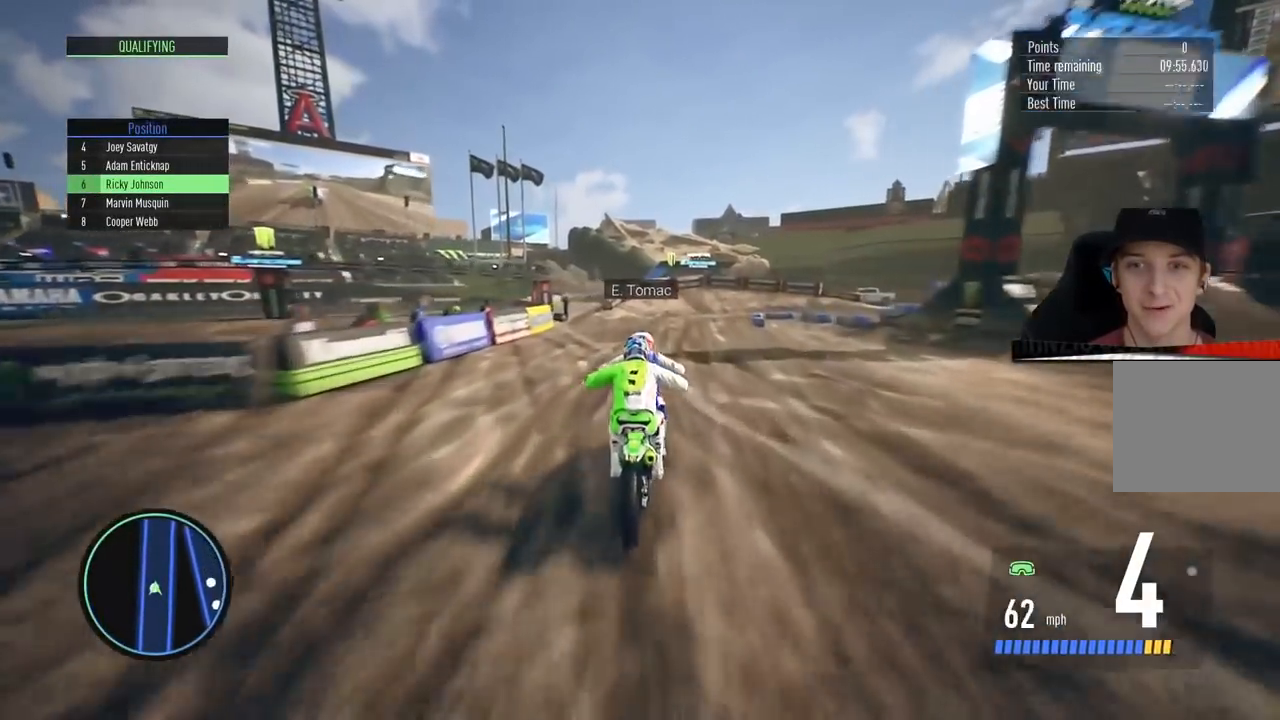
{"buttons": ["L2"], "left_stick": "right", "right_stick": "center", "events": [[283, "L2", "down"], [350, "R2", "up"], [384, "SQUARE", "down"], [500, "SQUARE", "up"]]}
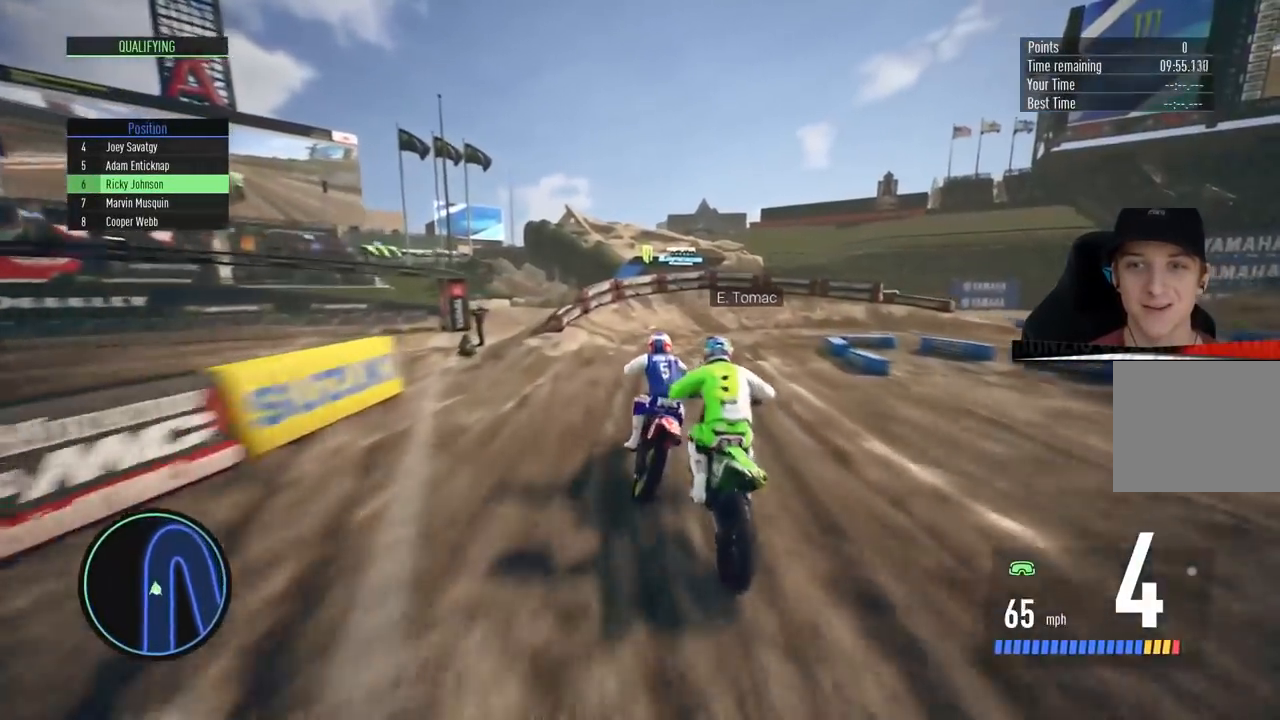
{"buttons": ["L2"], "left_stick": "right", "right_stick": "center", "events": [[100, "SQUARE", "down"], [167, "SQUARE", "up"]]}
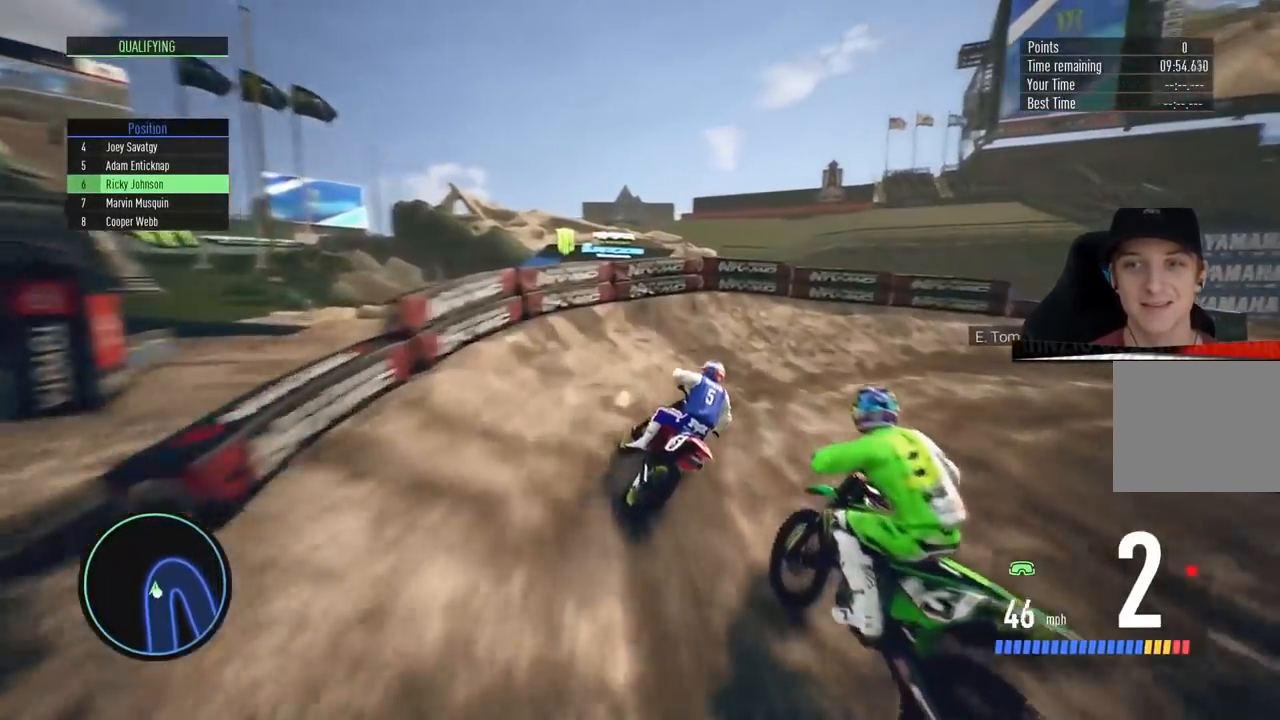
{"buttons": [], "left_stick": "right", "right_stick": "center", "events": [[350, "L2", "up"]]}
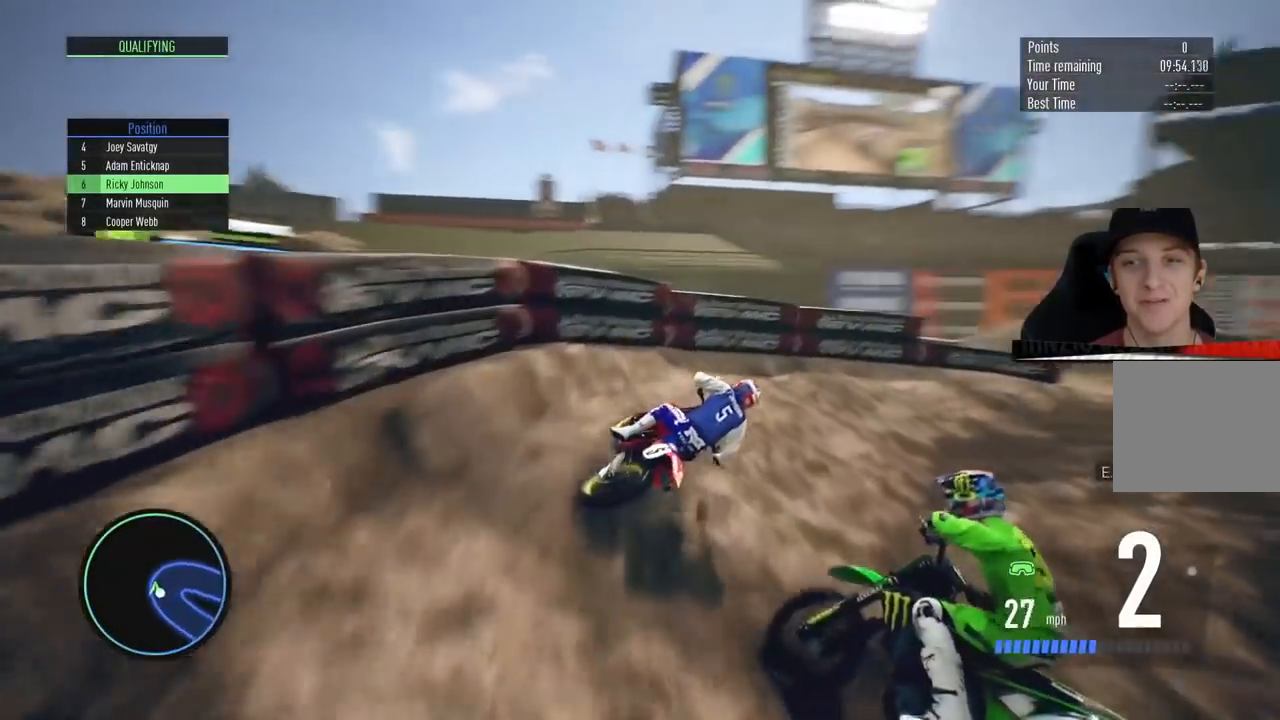
{"buttons": ["R2"], "left_stick": "right", "right_stick": "center", "events": [[301, "left_stick", "center"], [334, "R2", "down"], [484, "left_stick", "right"]]}
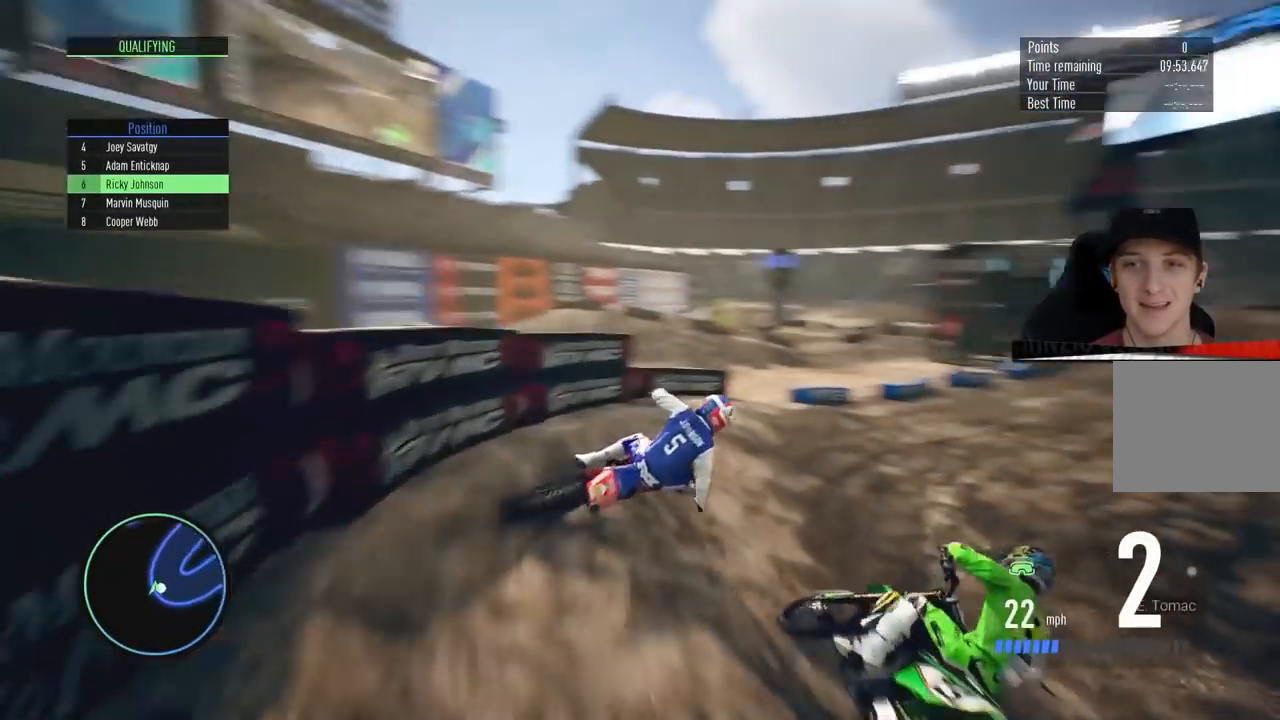
{"buttons": ["R2"], "left_stick": "center", "right_stick": "center", "events": [[200, "left_stick", "center"], [267, "left_stick", "right"], [401, "left_stick", "center"]]}
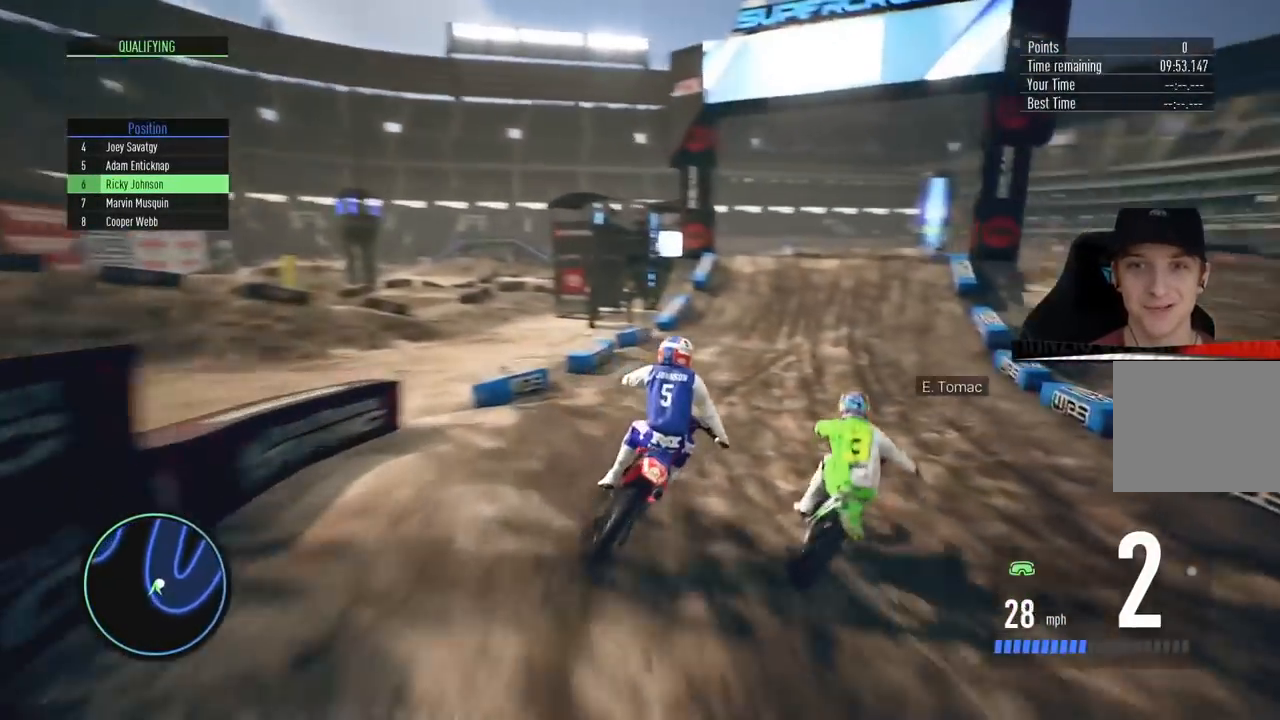
{"buttons": ["R2"], "left_stick": "center", "right_stick": "center", "events": [[133, "CIRCLE", "down"], [317, "CIRCLE", "up"]]}
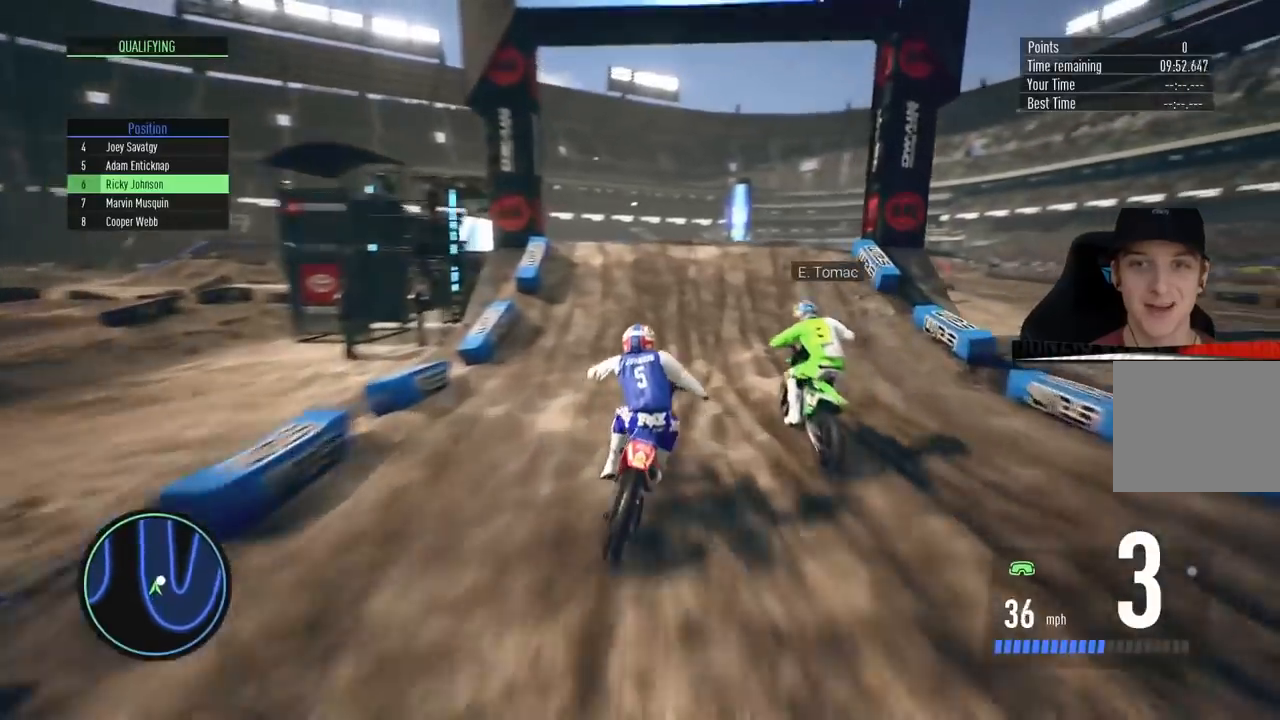
{"buttons": ["R2"], "left_stick": "up-right", "right_stick": "left", "events": [[234, "left_stick", "up-right"], [267, "right_stick", "left"]]}
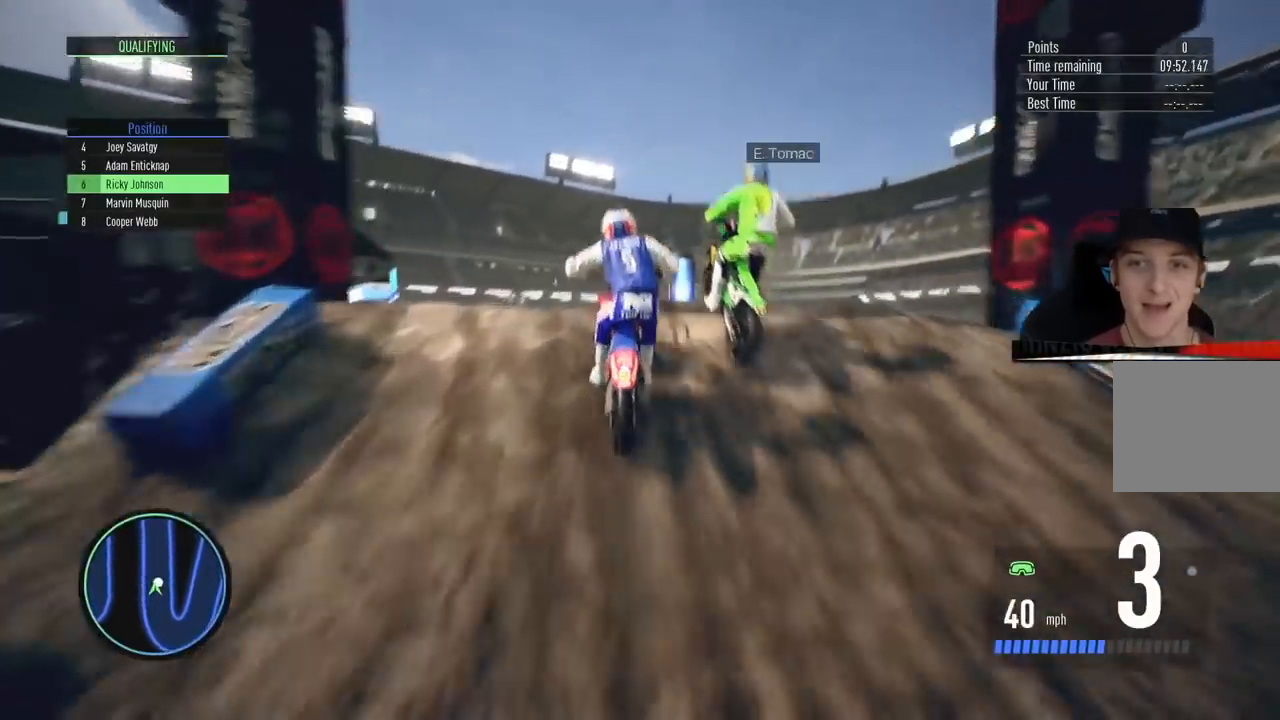
{"buttons": [], "left_stick": "left", "right_stick": "up-left", "events": [[66, "right_stick", "up-left"], [100, "left_stick", "left"], [116, "R2", "up"]]}
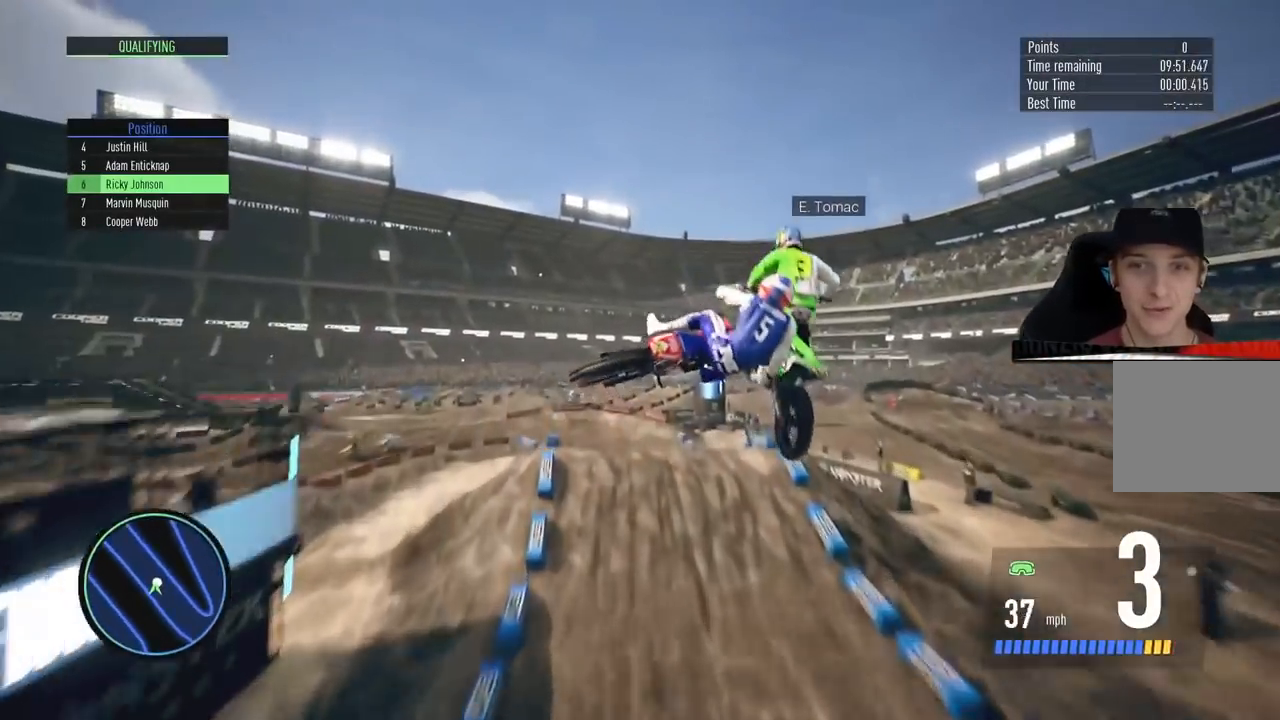
{"buttons": [], "left_stick": "center", "right_stick": "center", "events": [[300, "right_stick", "center"], [417, "left_stick", "center"]]}
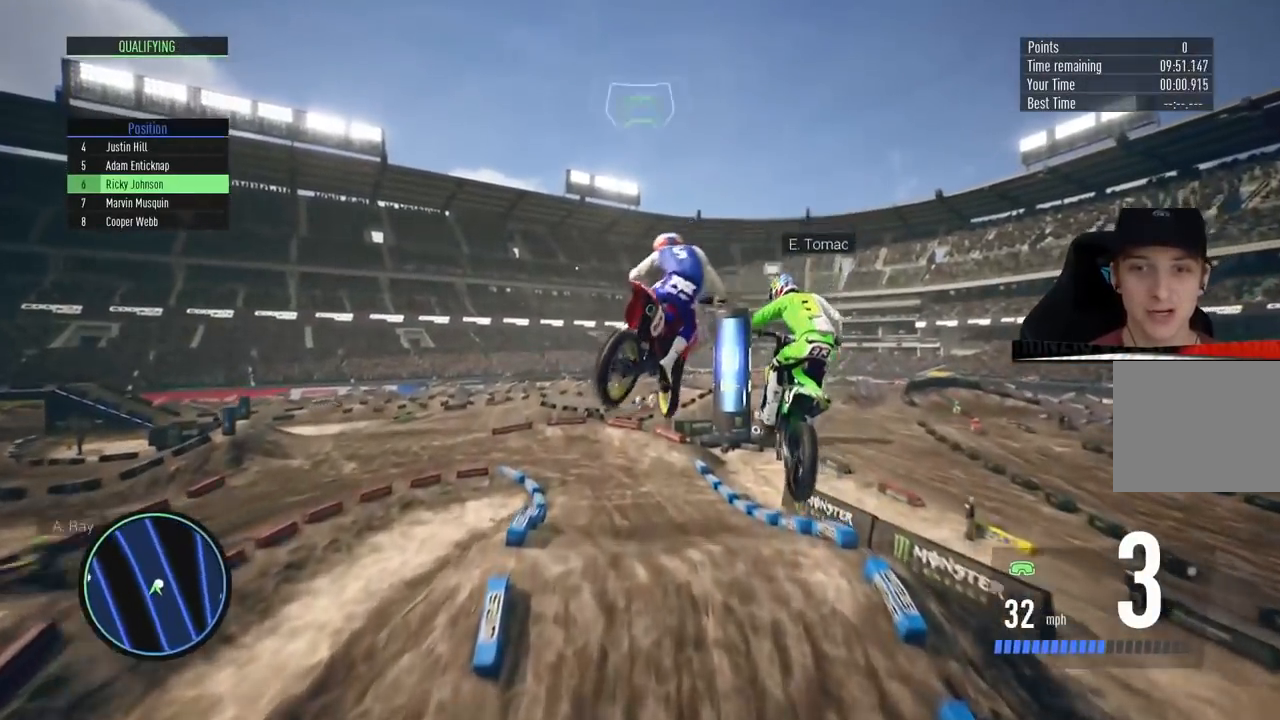
{"buttons": ["R2"], "left_stick": "center", "right_stick": "center", "events": [[133, "left_stick", "left"], [367, "left_stick", "center"], [450, "R2", "down"]]}
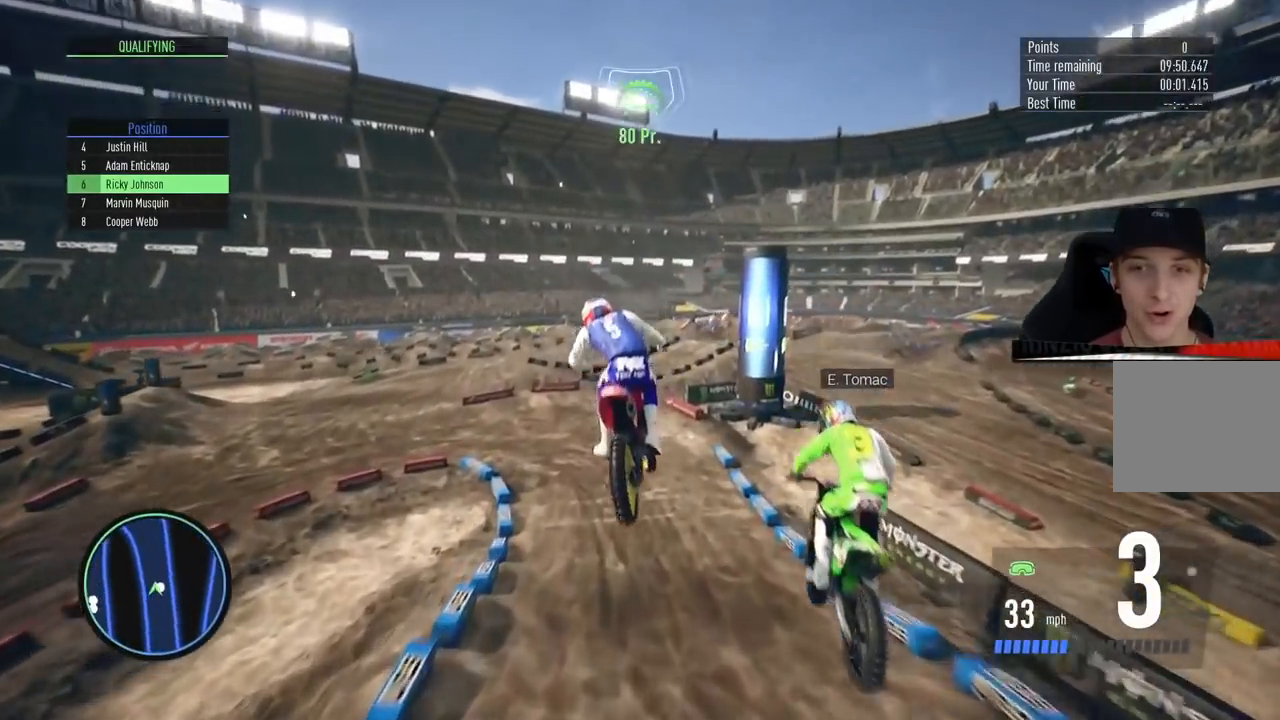
{"buttons": ["R2"], "left_stick": "left", "right_stick": "center", "events": [[117, "left_stick", "left"], [200, "R2", "up"], [284, "left_stick", "center"], [300, "R2", "down"], [484, "left_stick", "left"]]}
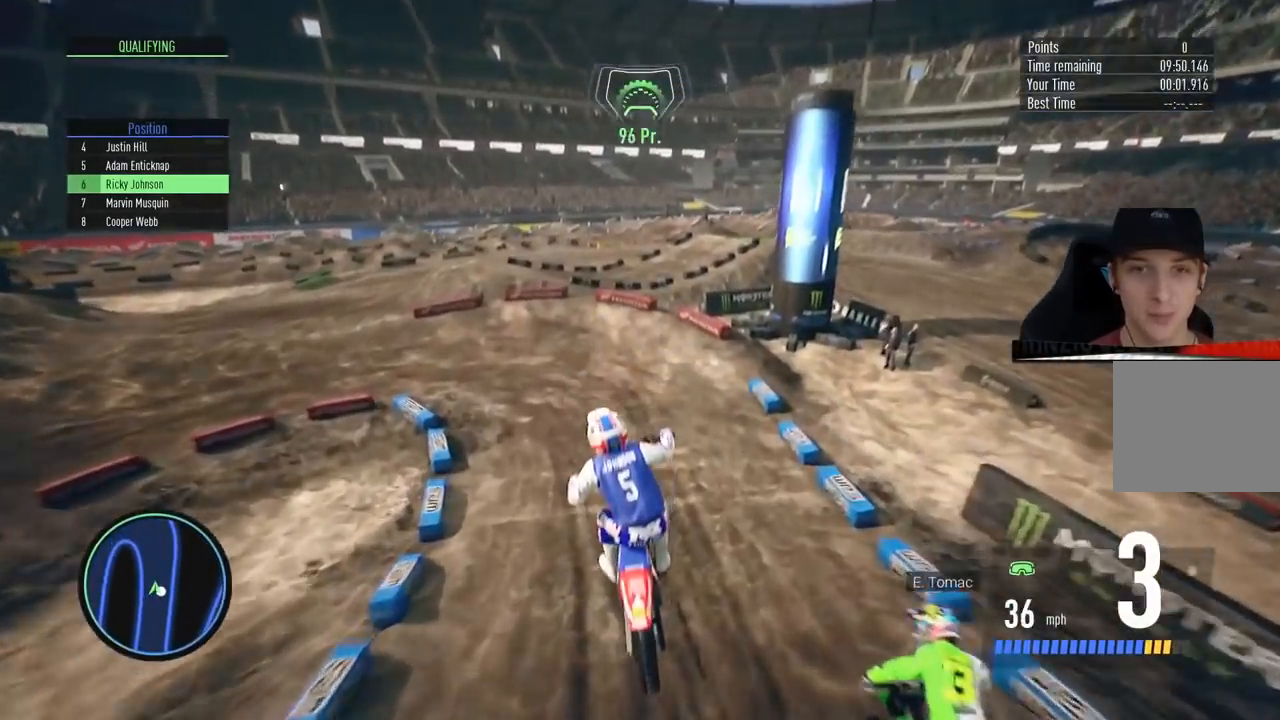
{"buttons": ["L2", "R2"], "left_stick": "left", "right_stick": "center", "events": [[150, "left_stick", "center"], [217, "left_stick", "left"], [467, "L2", "down"]]}
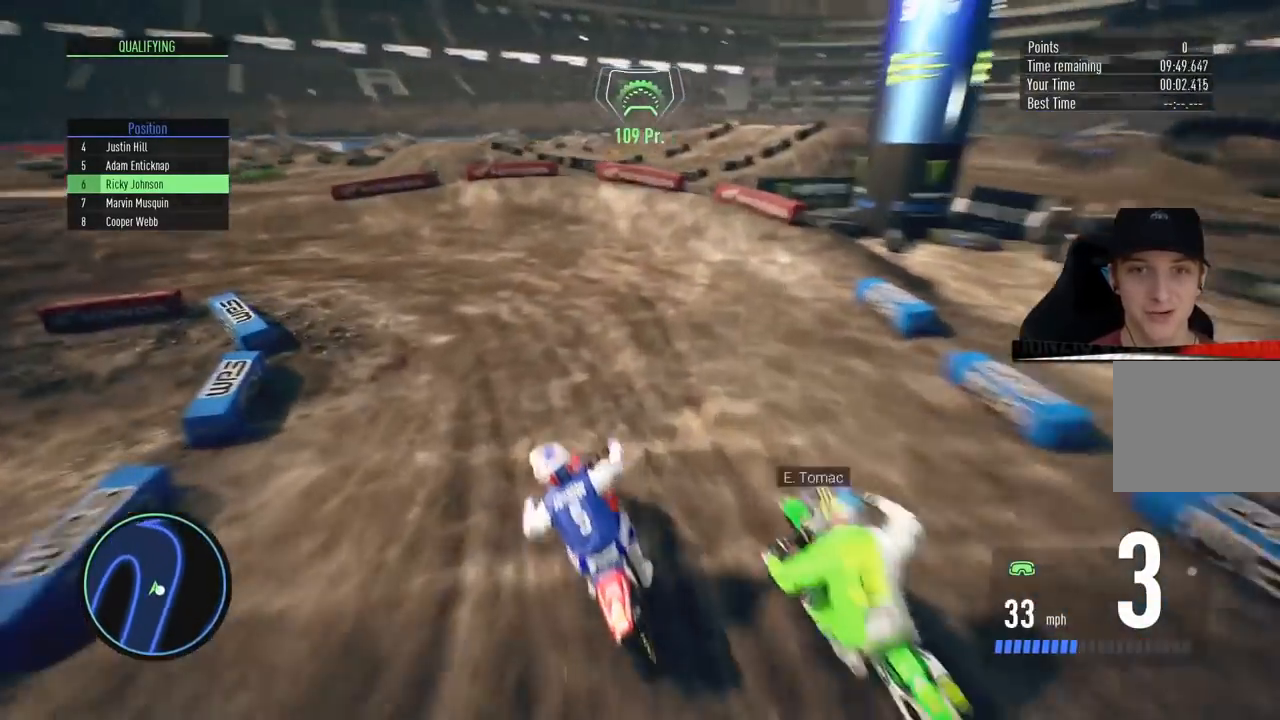
{"buttons": ["L2"], "left_stick": "left", "right_stick": "center", "events": [[34, "R2", "up"], [67, "SQUARE", "down"], [234, "SQUARE", "up"]]}
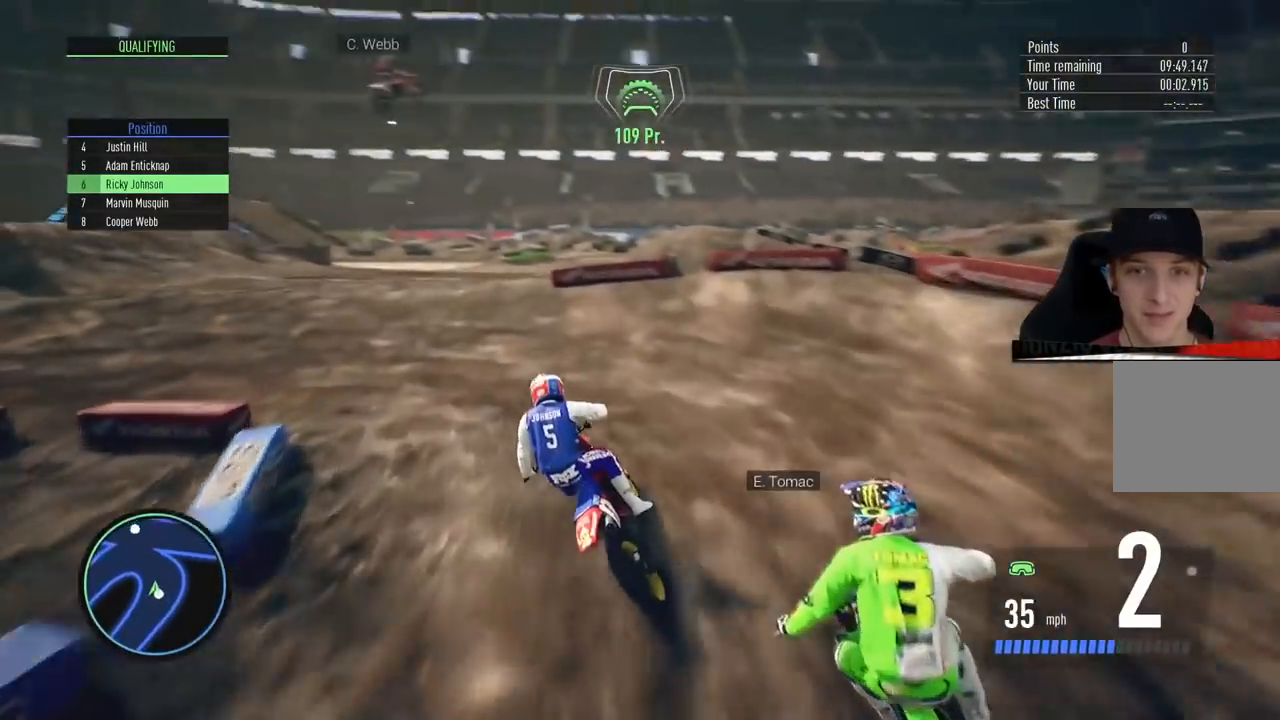
{"buttons": ["R2"], "left_stick": "left", "right_stick": "center", "events": [[233, "L2", "up"], [483, "R2", "down"]]}
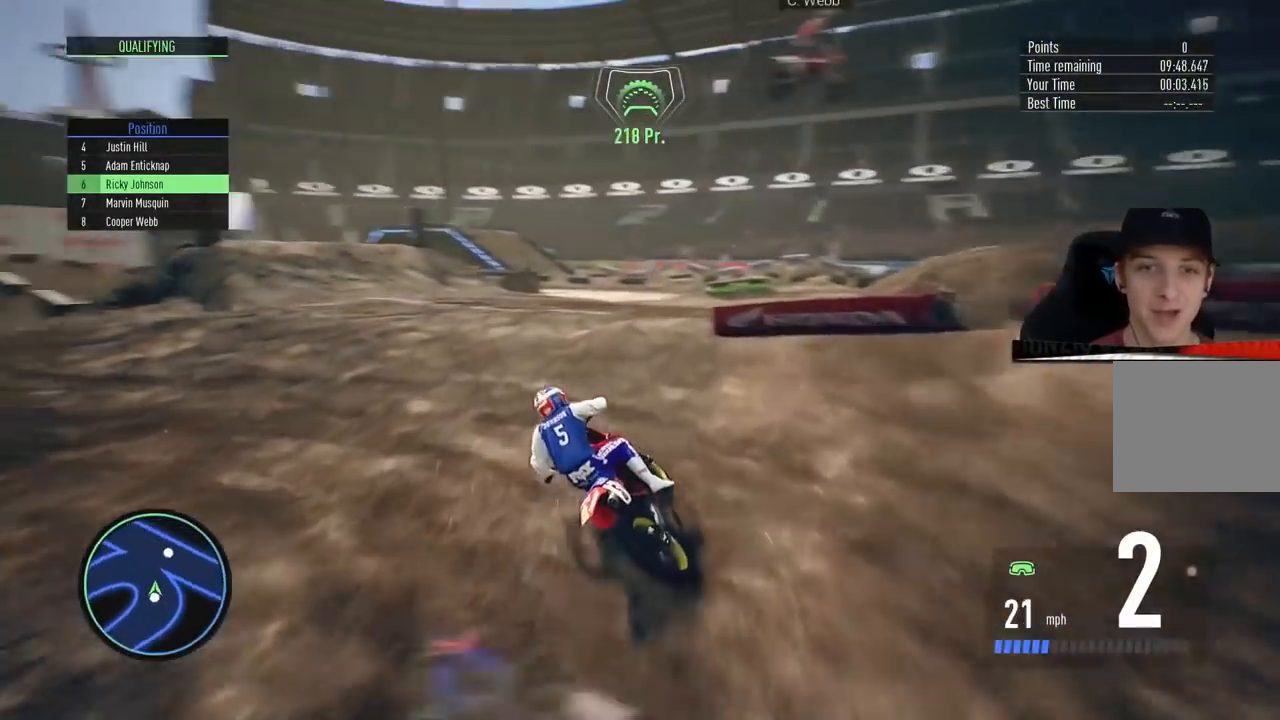
{"buttons": [], "left_stick": "left", "right_stick": "center", "events": [[67, "R2", "up"], [200, "R2", "down"], [250, "left_stick", "center"], [351, "left_stick", "left"], [434, "R2", "up"]]}
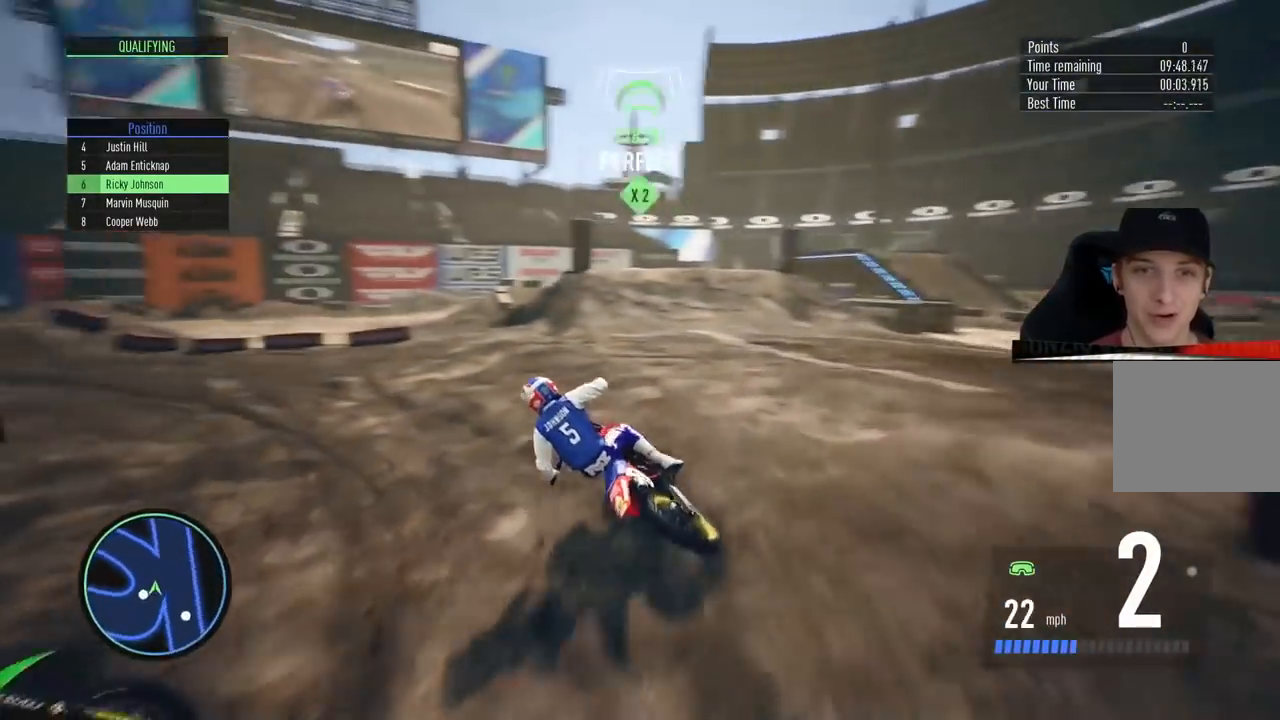
{"buttons": ["CIRCLE", "R2"], "left_stick": "left", "right_stick": "center", "events": [[50, "R2", "down"], [217, "left_stick", "center"], [350, "left_stick", "left"], [450, "CIRCLE", "down"]]}
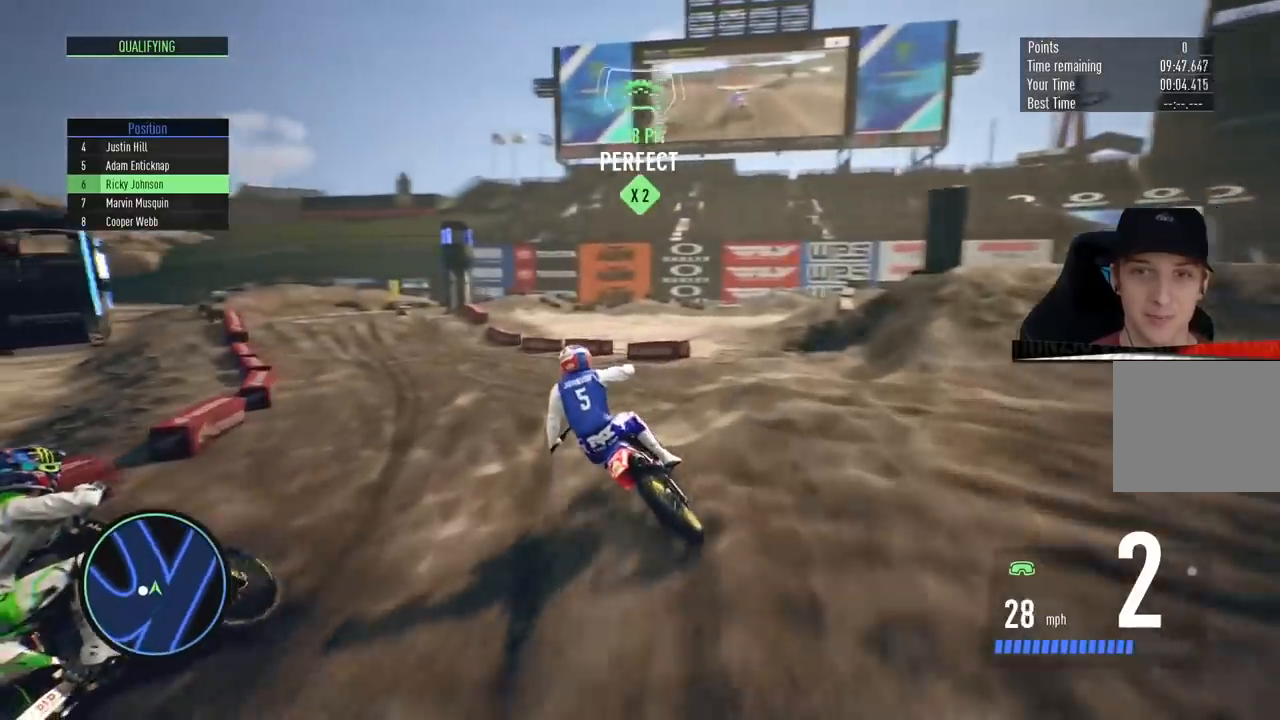
{"buttons": ["R2"], "left_stick": "center", "right_stick": "center", "events": [[117, "left_stick", "center"], [167, "CIRCLE", "up"], [200, "left_stick", "left"], [384, "left_stick", "center"]]}
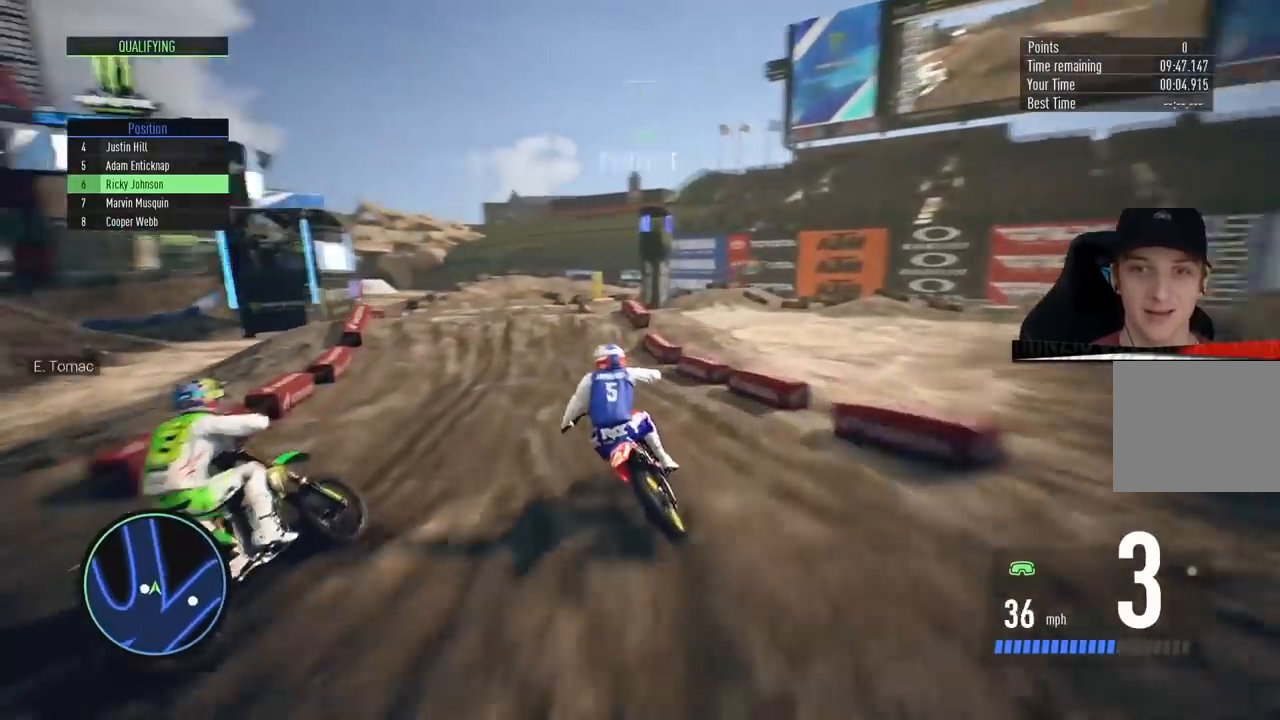
{"buttons": [], "left_stick": "center", "right_stick": "center", "events": [[33, "left_stick", "left"], [150, "left_stick", "center"], [150, "right_stick", "down"], [383, "right_stick", "center"], [450, "R2", "up"]]}
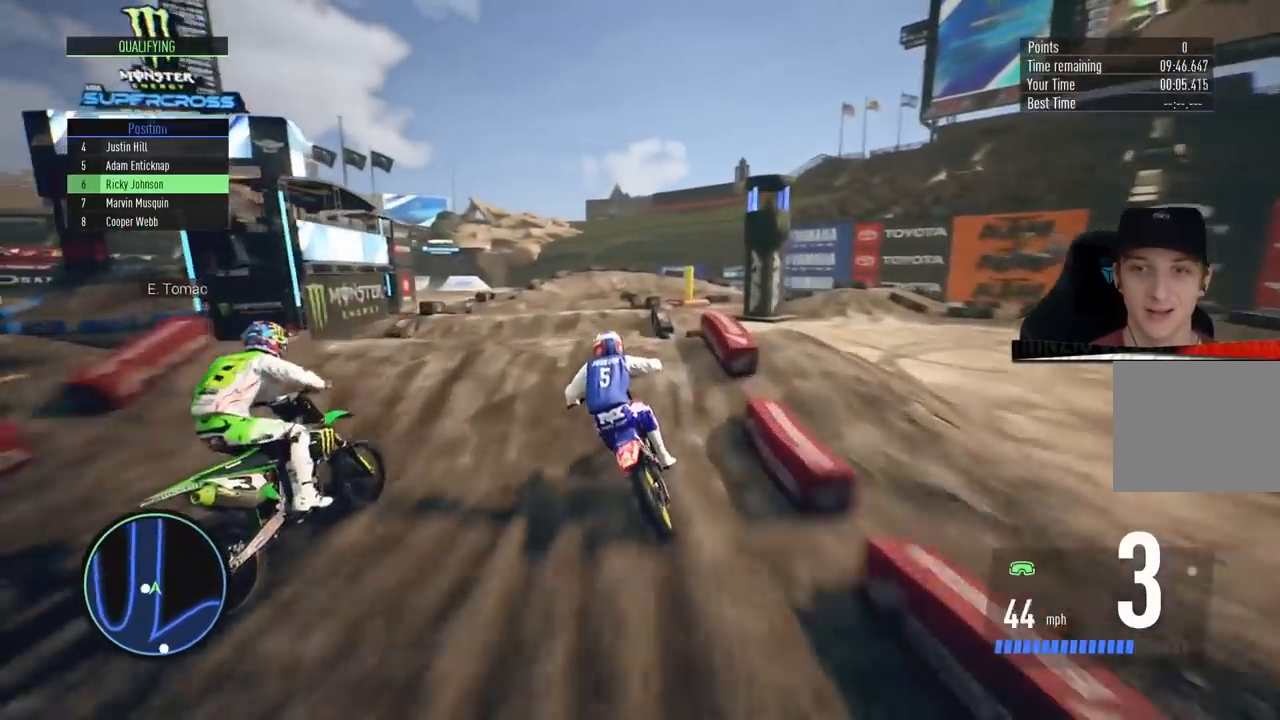
{"buttons": [], "left_stick": "center", "right_stick": "center", "events": [[150, "left_stick", "left"], [417, "left_stick", "center"]]}
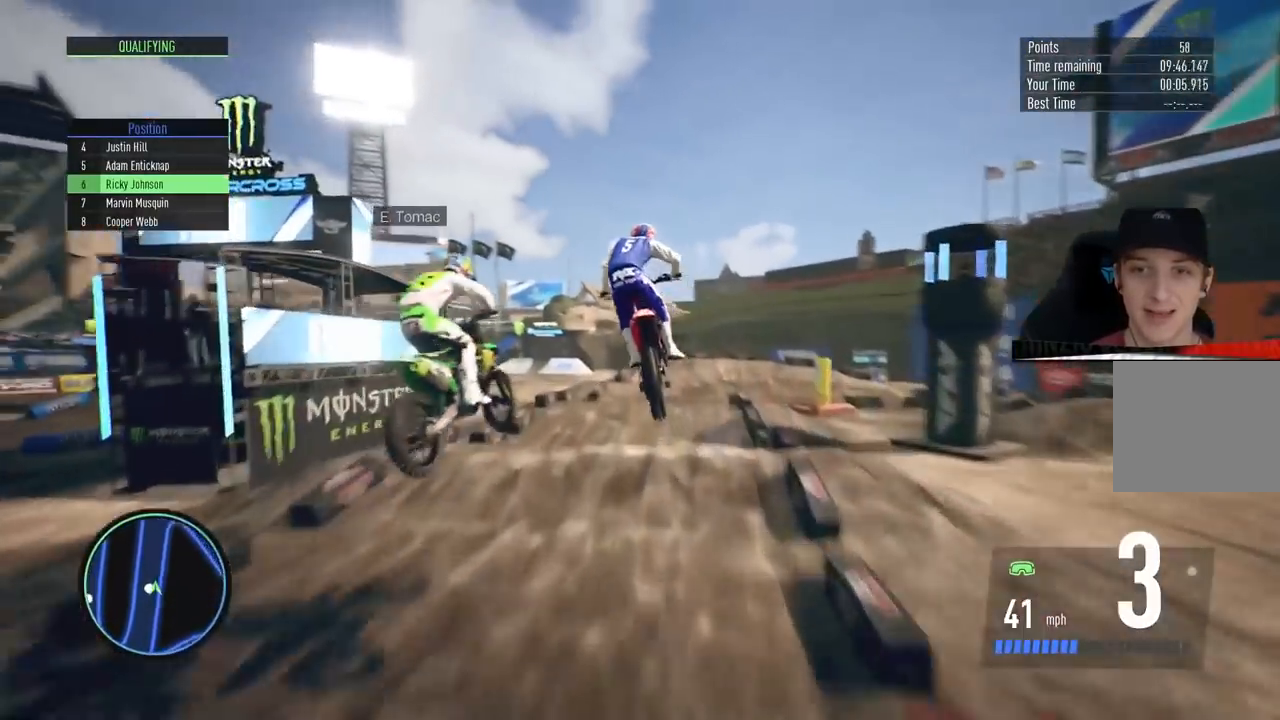
{"buttons": ["R2"], "left_stick": "center", "right_stick": "center", "events": [[116, "left_stick", "right"], [300, "left_stick", "center"], [433, "R2", "down"]]}
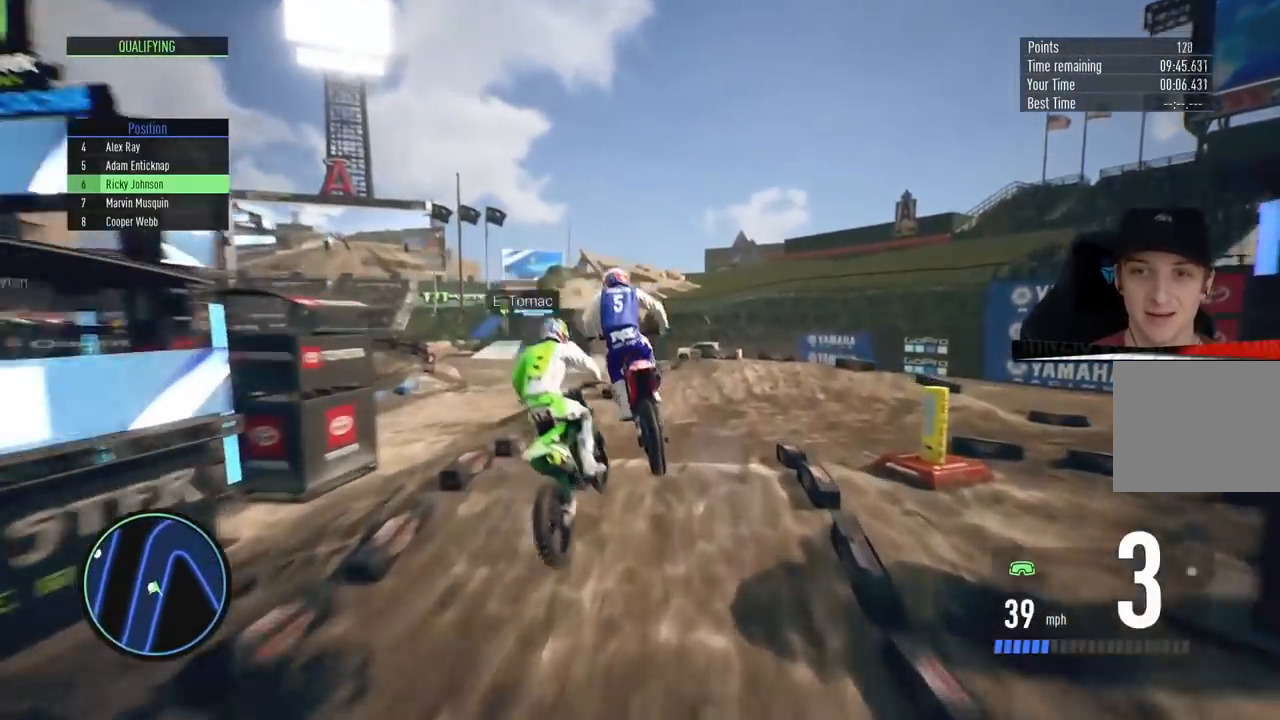
{"buttons": ["SQUARE", "L2"], "left_stick": "right", "right_stick": "center", "events": [[50, "left_stick", "right"], [401, "L2", "down"], [434, "R2", "up"], [484, "SQUARE", "down"]]}
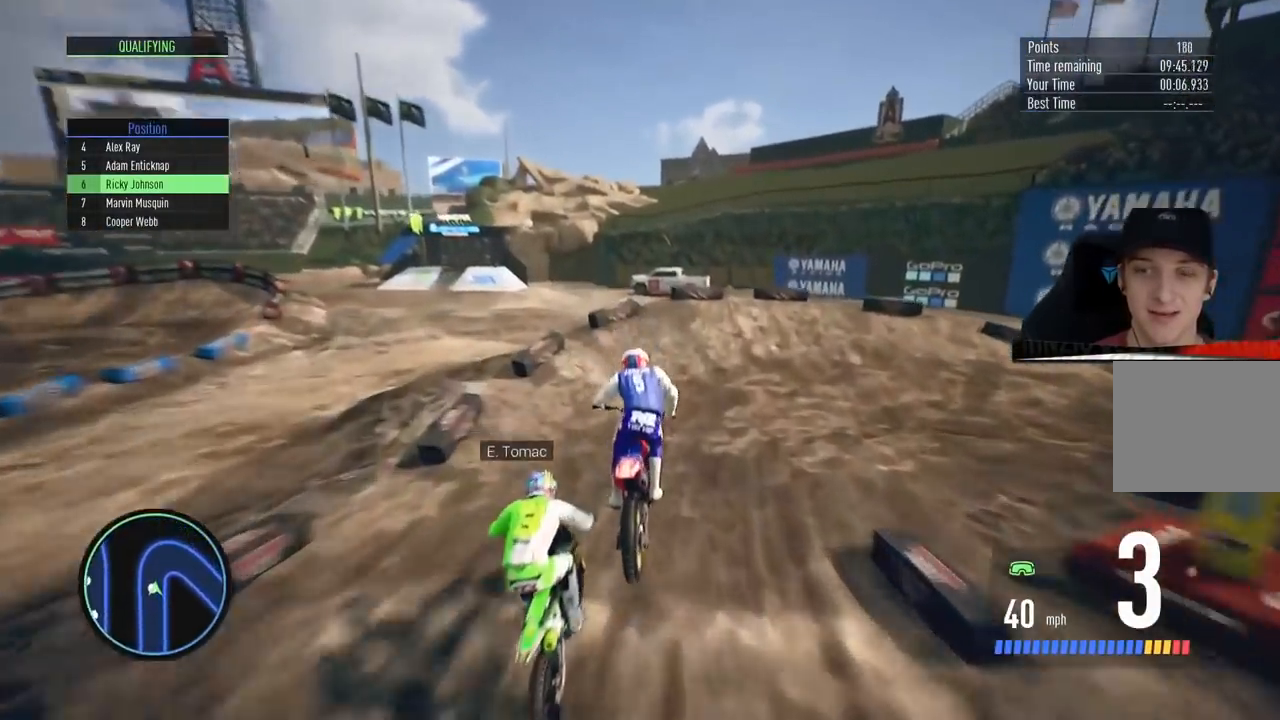
{"buttons": ["L2"], "left_stick": "right", "right_stick": "center", "events": [[100, "SQUARE", "up"]]}
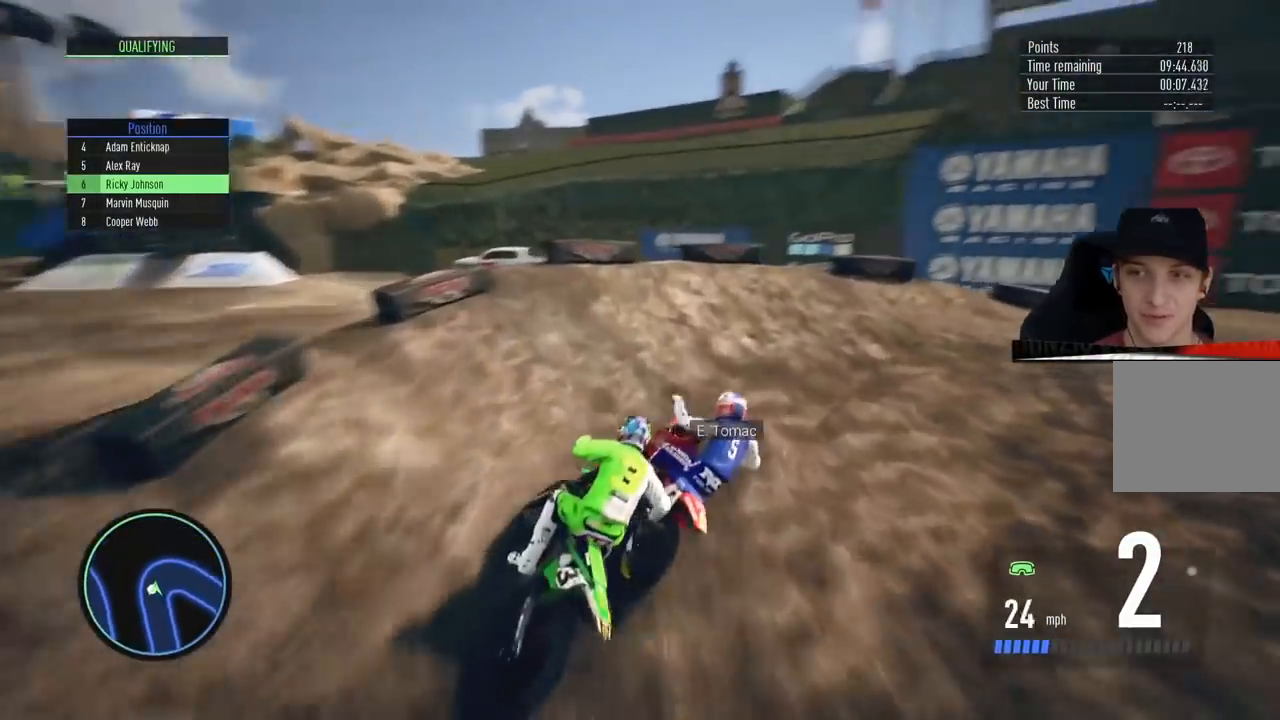
{"buttons": ["R2"], "left_stick": "center", "right_stick": "center", "events": [[17, "L2", "up"], [267, "R2", "down"], [334, "left_stick", "center"]]}
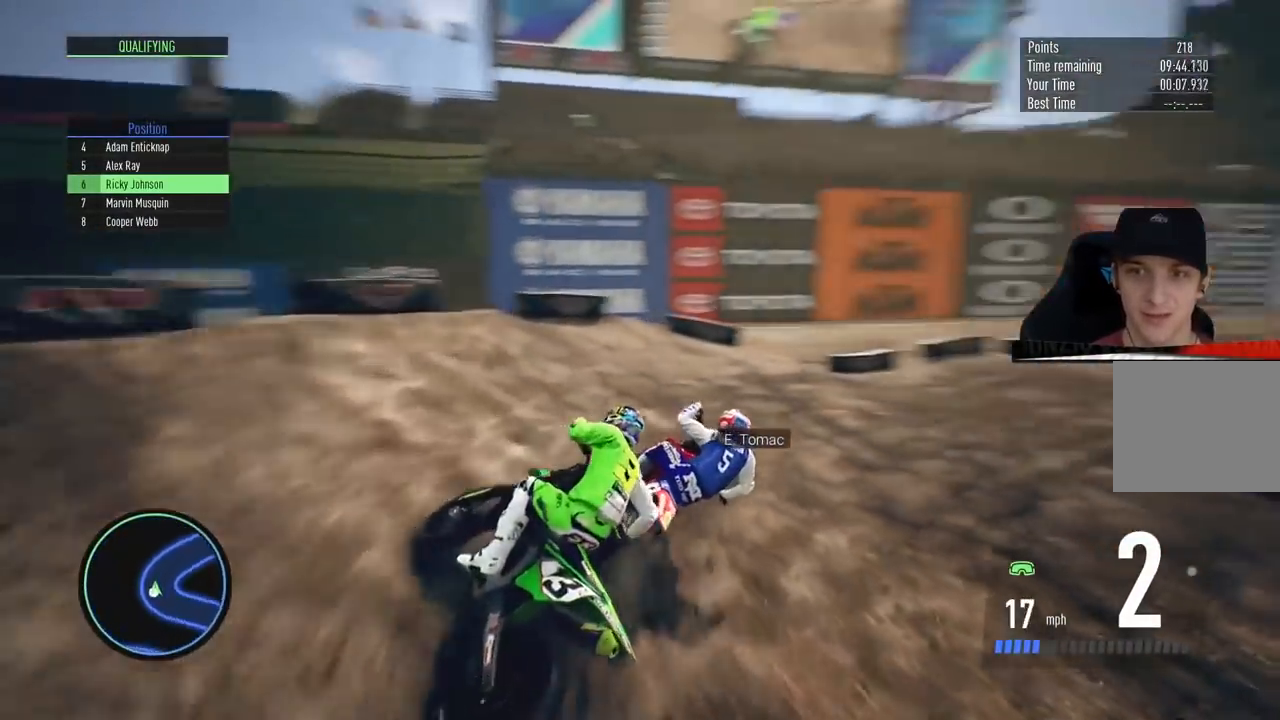
{"buttons": ["R2"], "left_stick": "center", "right_stick": "down", "events": [[83, "left_stick", "right"], [200, "left_stick", "center"], [483, "right_stick", "down"]]}
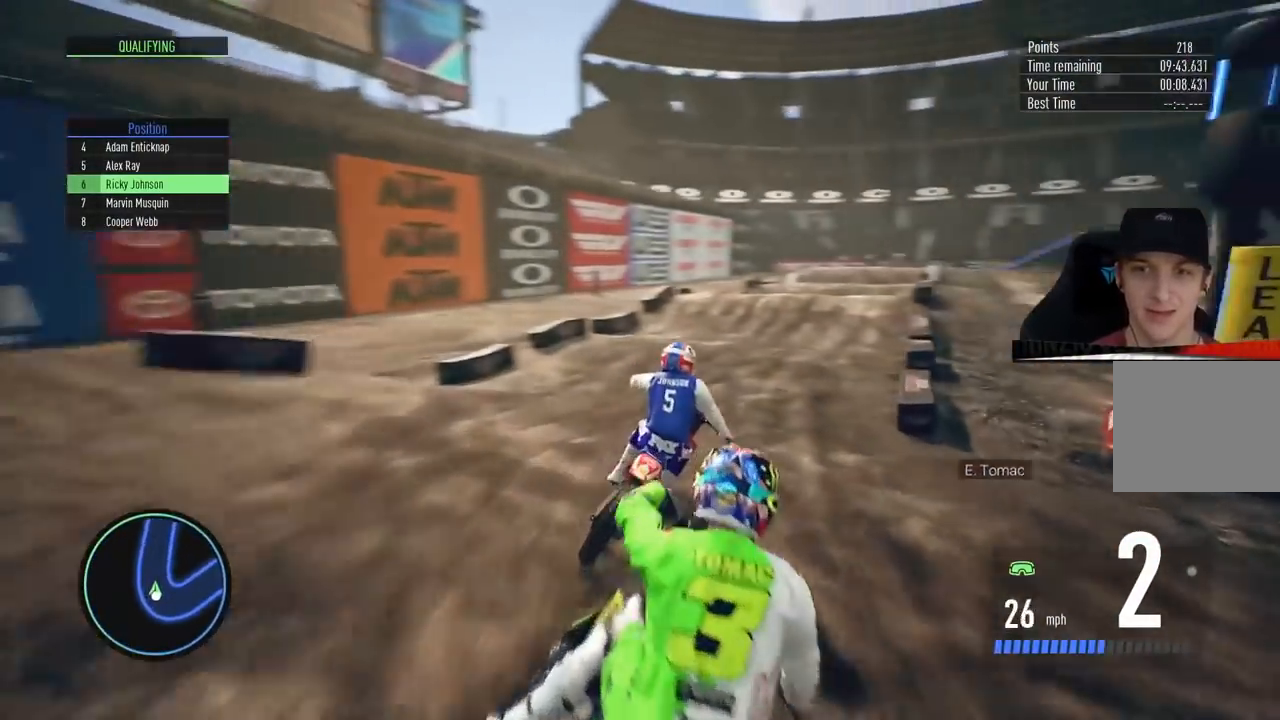
{"buttons": [], "left_stick": "center", "right_stick": "center", "events": [[451, "right_stick", "center"], [501, "R2", "up"]]}
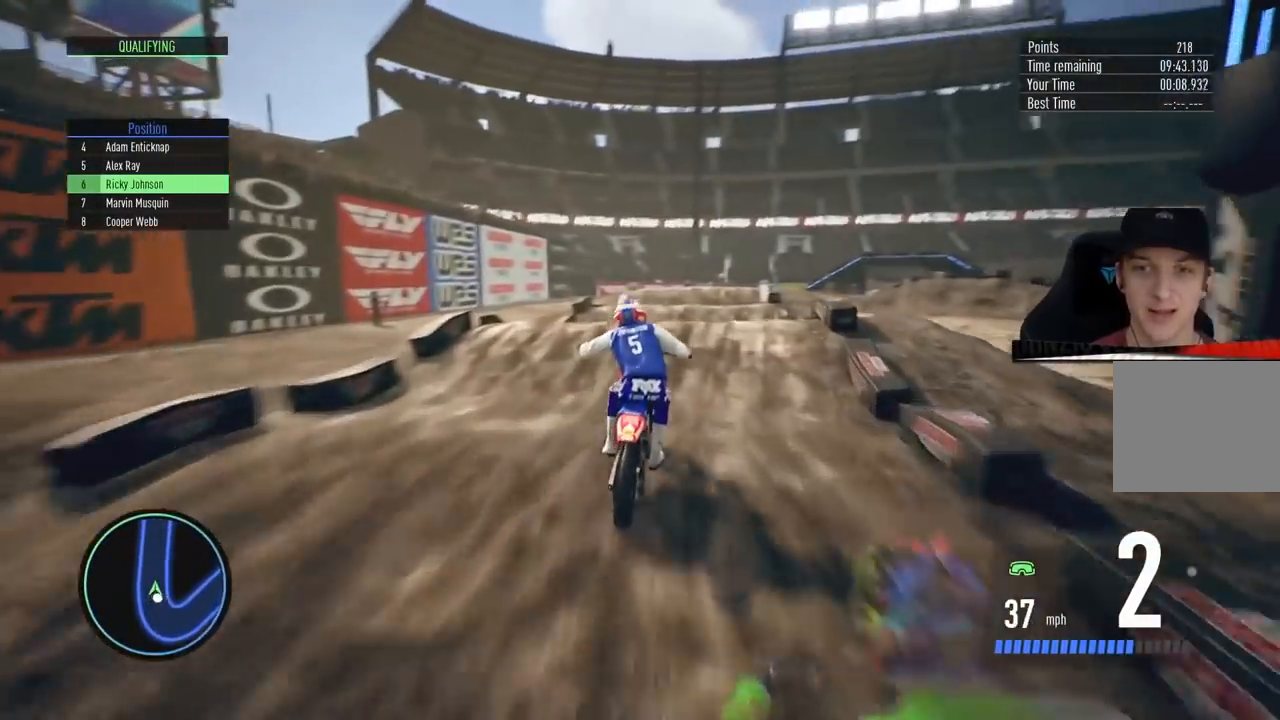
{"buttons": ["R2"], "left_stick": "center", "right_stick": "center", "events": [[100, "left_stick", "right"], [267, "left_stick", "center"], [467, "R2", "down"]]}
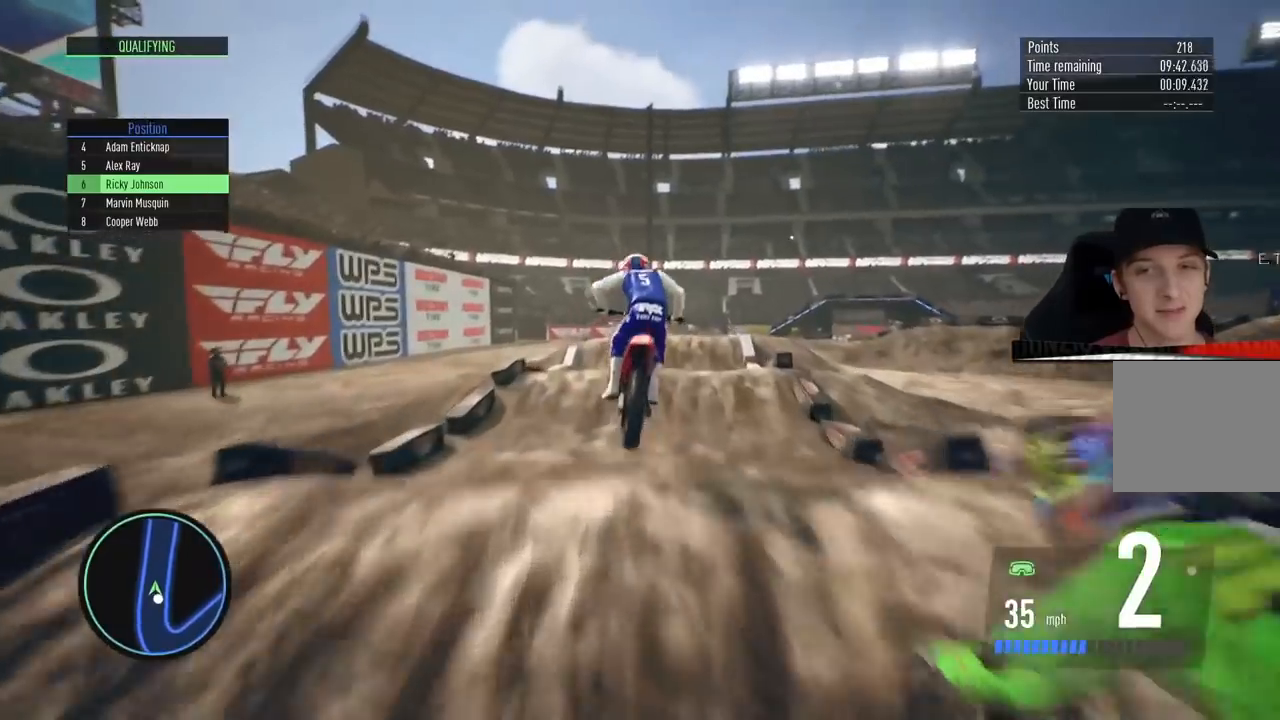
{"buttons": ["R2"], "left_stick": "center", "right_stick": "down", "events": [[50, "CIRCLE", "down"], [117, "left_stick", "up-right"], [217, "CIRCLE", "up"], [234, "left_stick", "center"], [351, "right_stick", "down"]]}
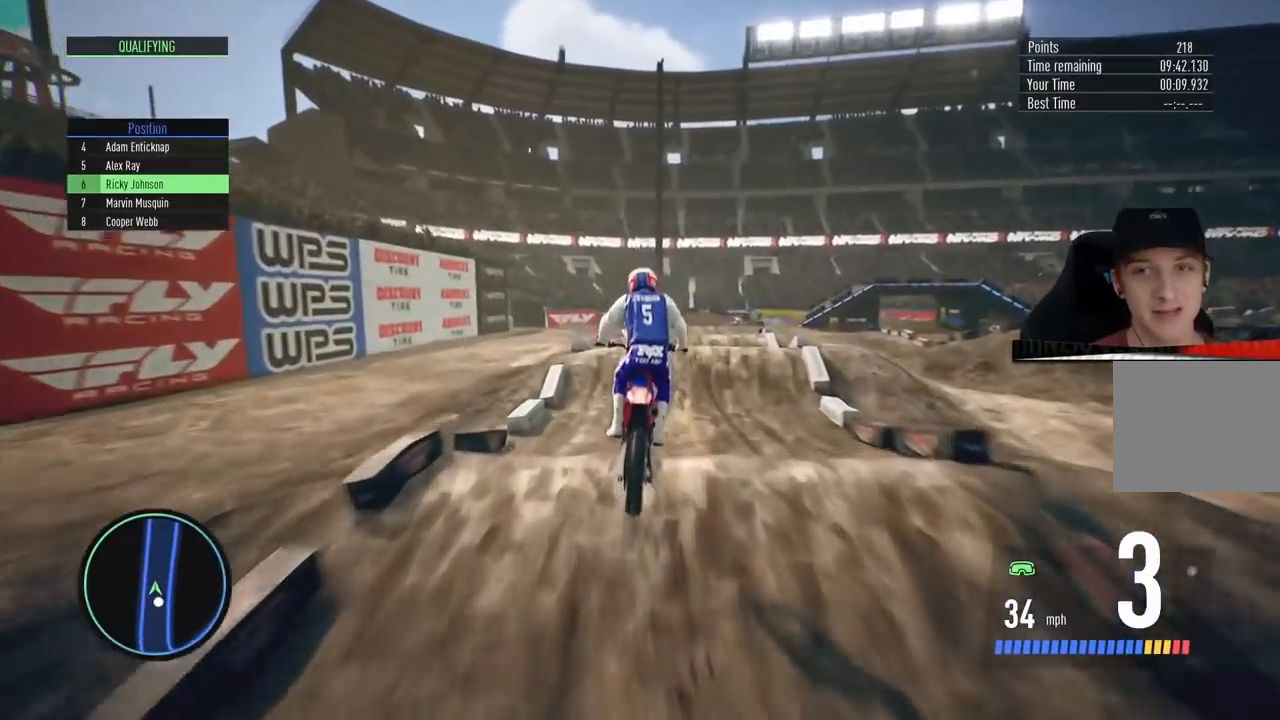
{"buttons": ["R2"], "left_stick": "right", "right_stick": "center", "events": [[166, "right_stick", "center"], [267, "left_stick", "right"]]}